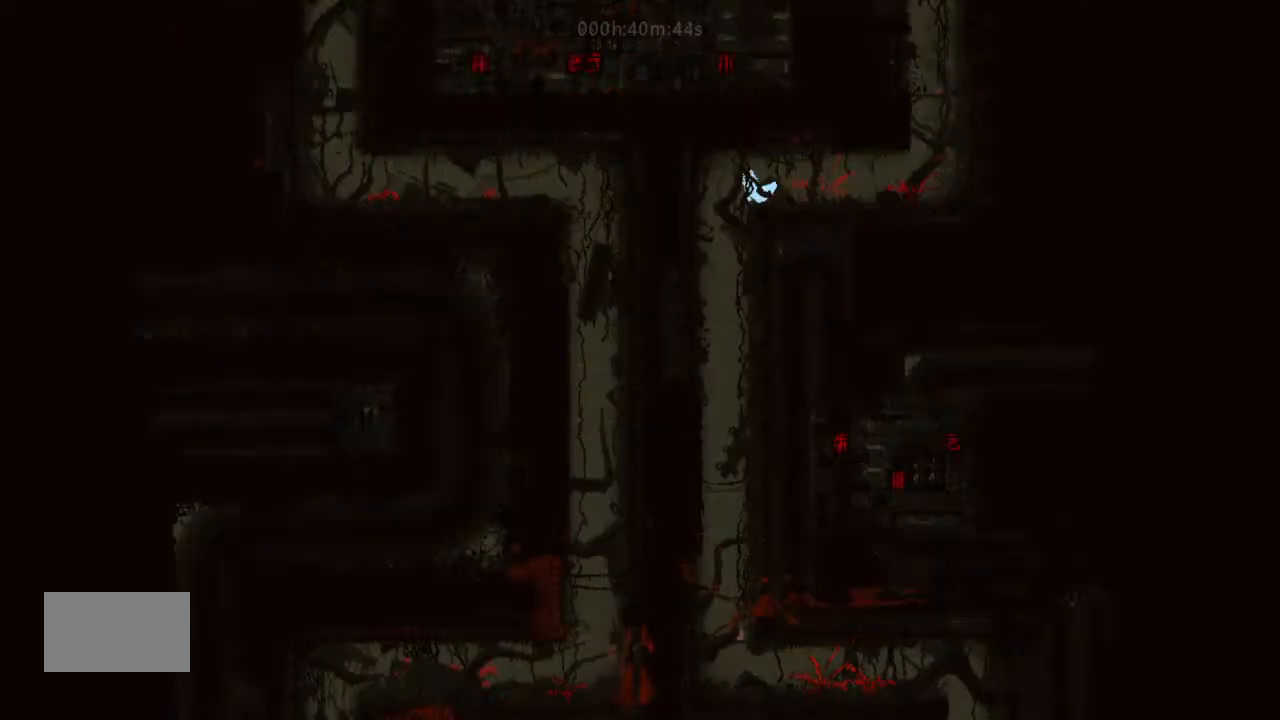
Gameplay with keyboard and mouse; each line is a JSON object with the keys held at the frame after it. "events" lists presses ("down") and releases ("up") of "down", "g", "j", "left", "right", "t" and "up" between this image and that frame as [ms after this image, input, new state], when the widget could be followed in between. No other keys are recorded. Mouse buttons are not recorded. Not read: mouse_move.
{"keys": ["down"], "events": [[333, "down", "down"], [400, "left", "up"]]}
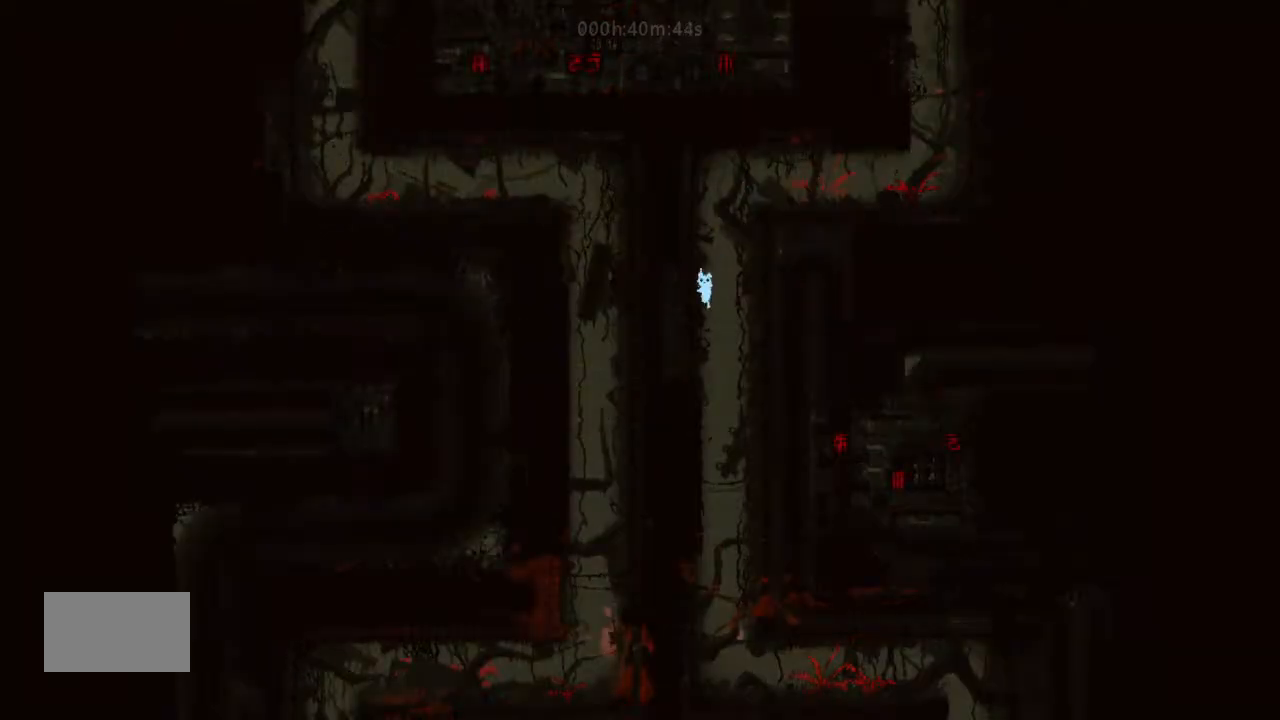
{"keys": ["down", "right"], "events": [[33, "right", "down"]]}
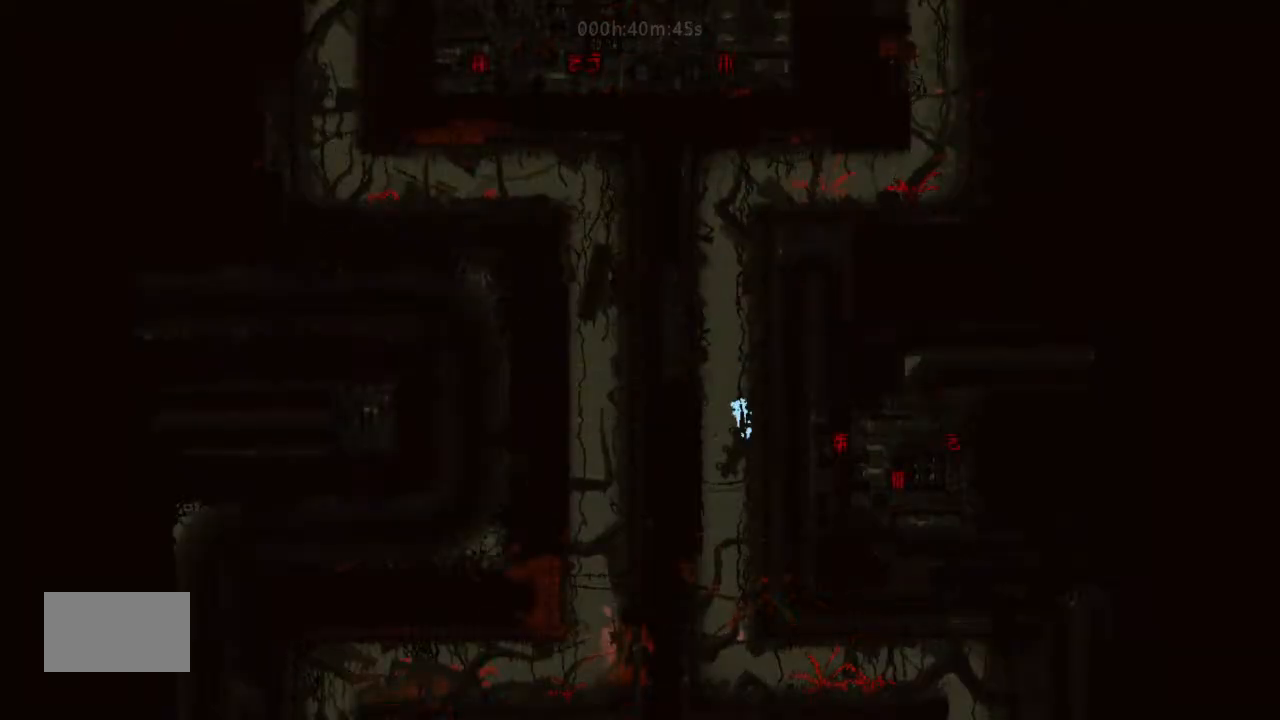
{"keys": ["down", "right"], "events": [[66, "right", "up"], [233, "left", "down"], [366, "left", "up"], [400, "right", "down"]]}
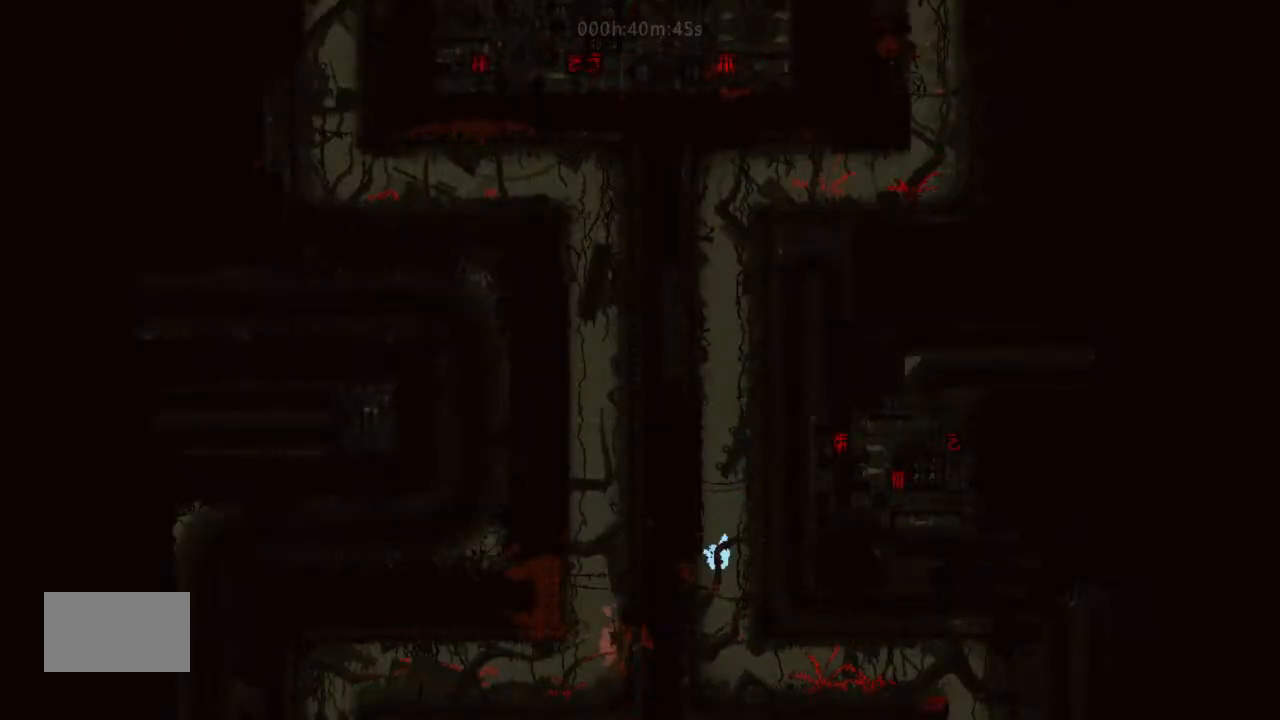
{"keys": ["right"], "events": [[433, "down", "up"]]}
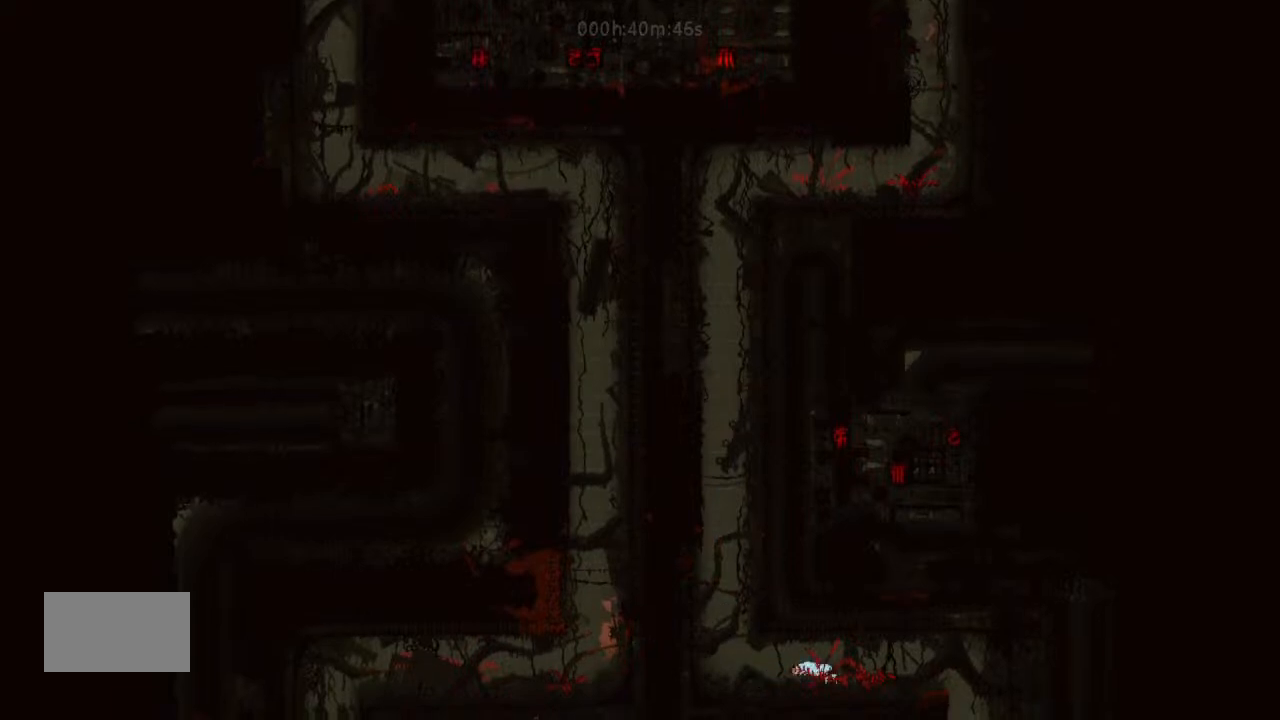
{"keys": ["down", "right"], "events": [[500, "down", "down"]]}
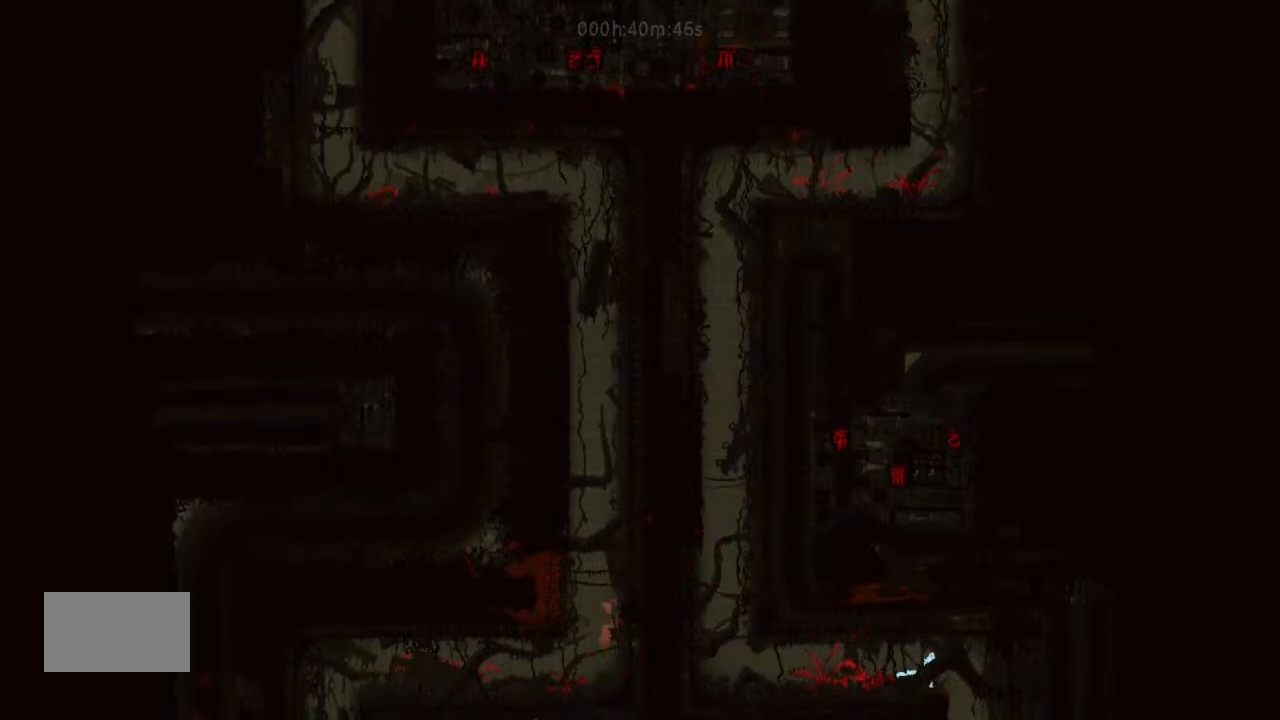
{"keys": ["down", "right"], "events": [[33, "right", "up"], [366, "right", "down"], [400, "down", "up"], [433, "down", "down"]]}
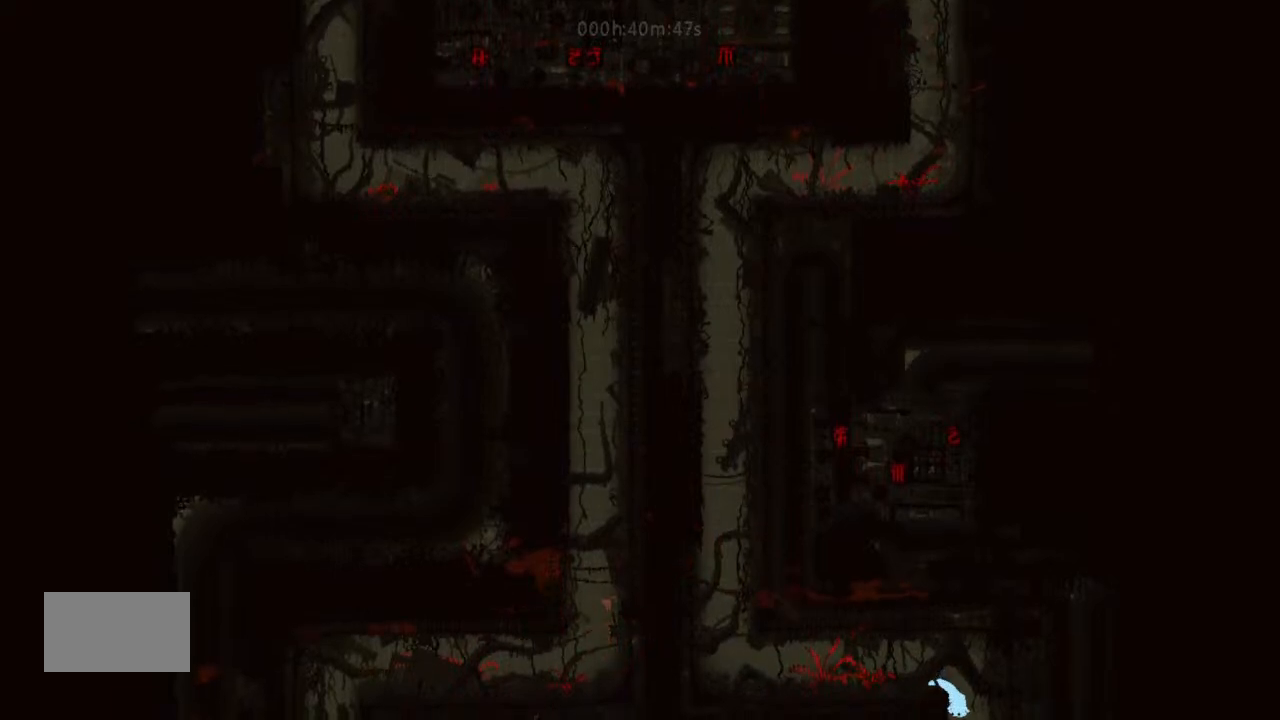
{"keys": ["down", "left"], "events": [[33, "right", "up"], [166, "left", "down"]]}
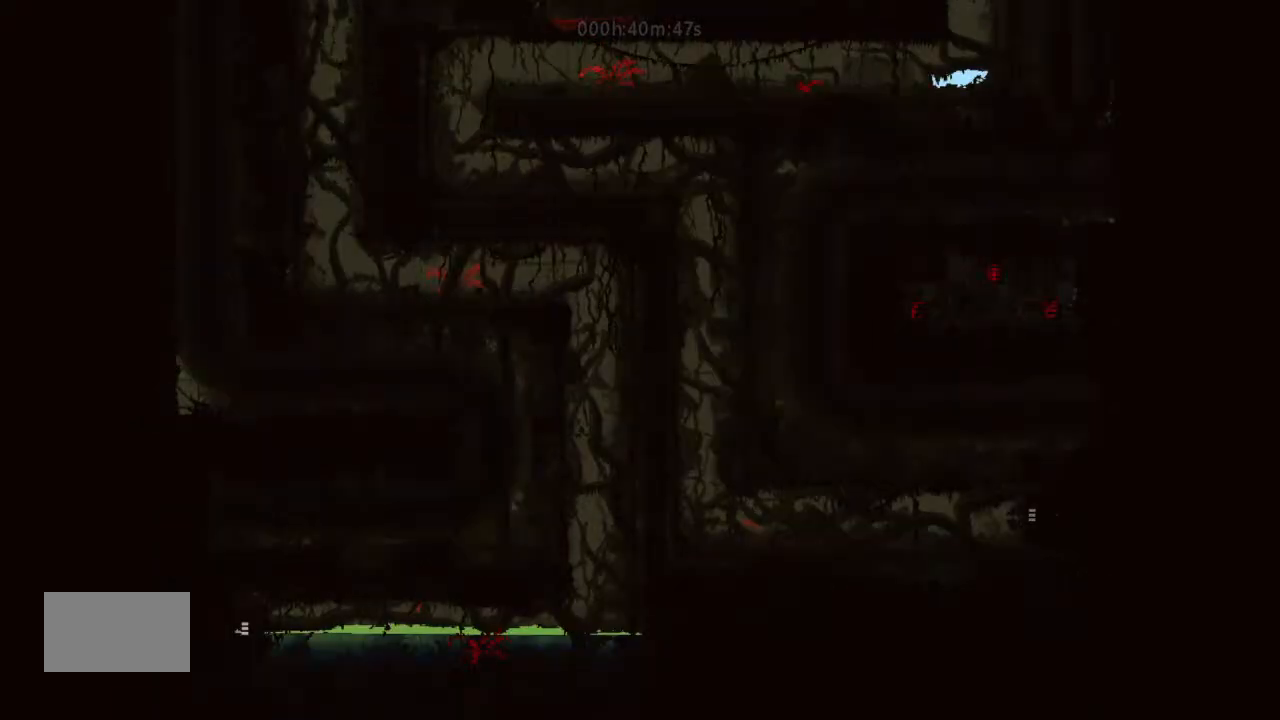
{"keys": ["left"], "events": [[100, "down", "up"], [233, "up", "down"], [366, "up", "up"]]}
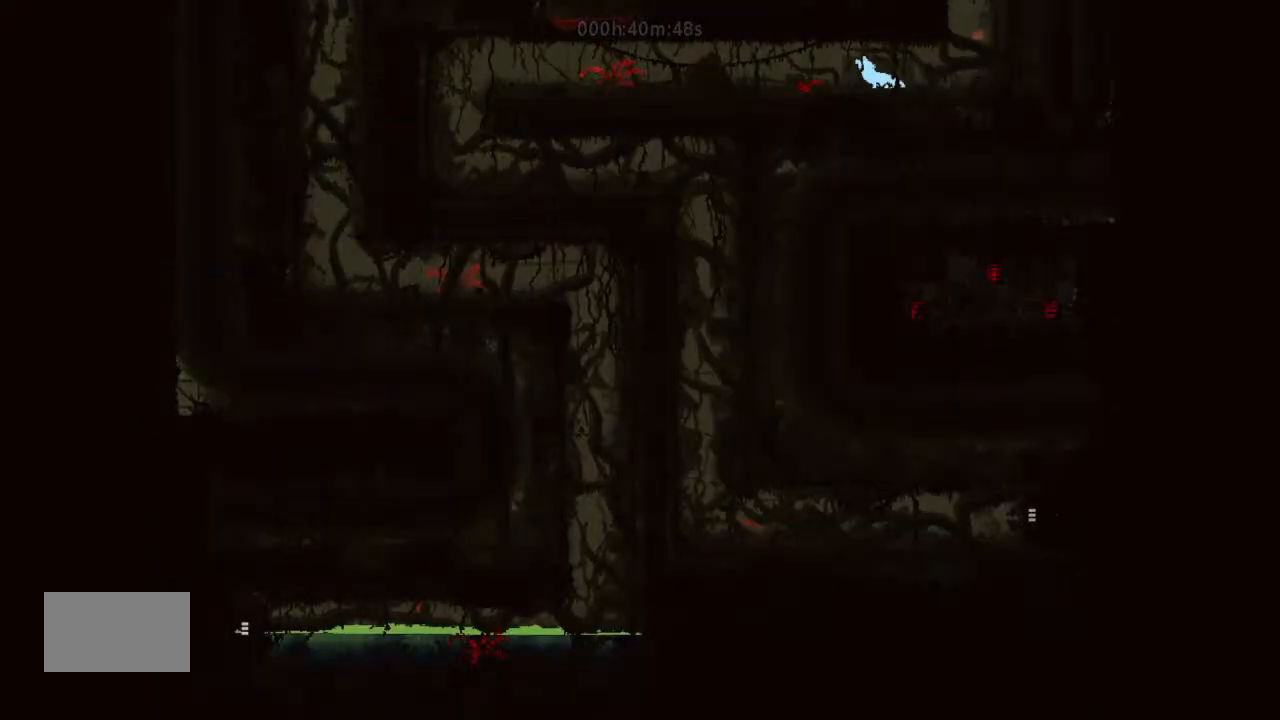
{"keys": ["down", "j", "left"], "events": [[66, "down", "down"], [66, "j", "down"], [200, "j", "up"], [400, "j", "down"]]}
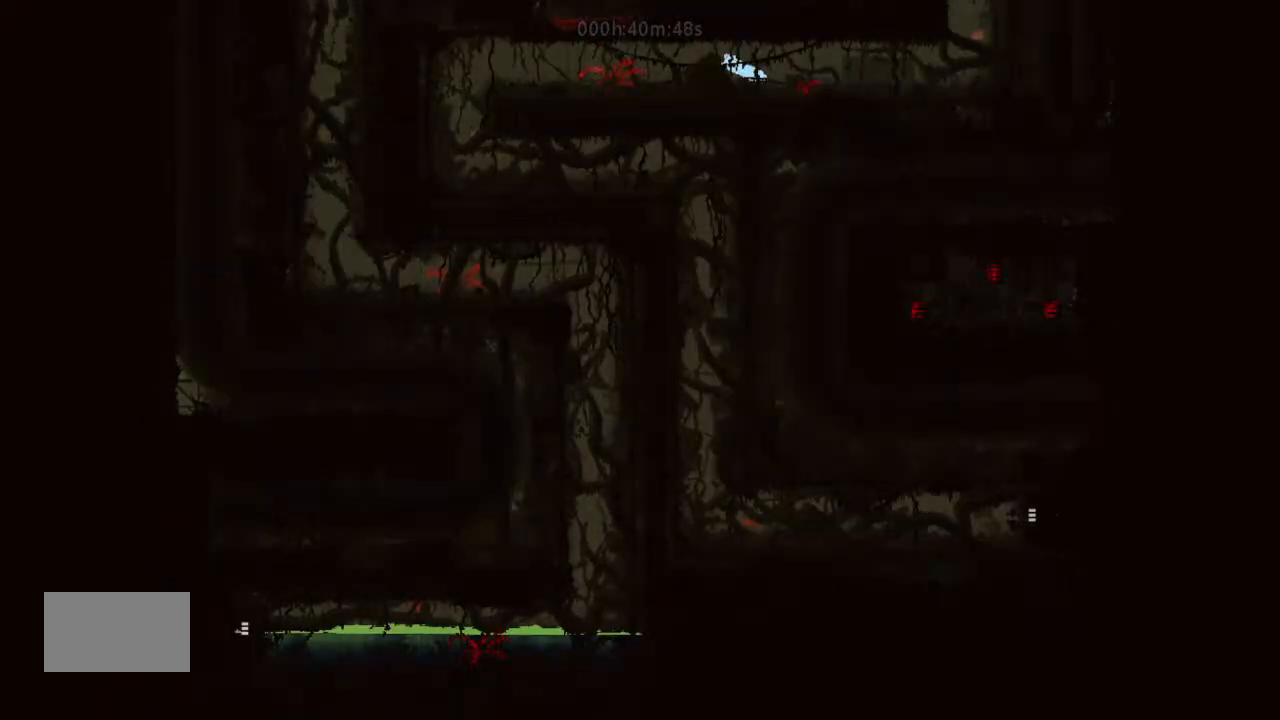
{"keys": ["left", "up"], "events": [[166, "down", "up"], [233, "j", "up"], [433, "up", "down"]]}
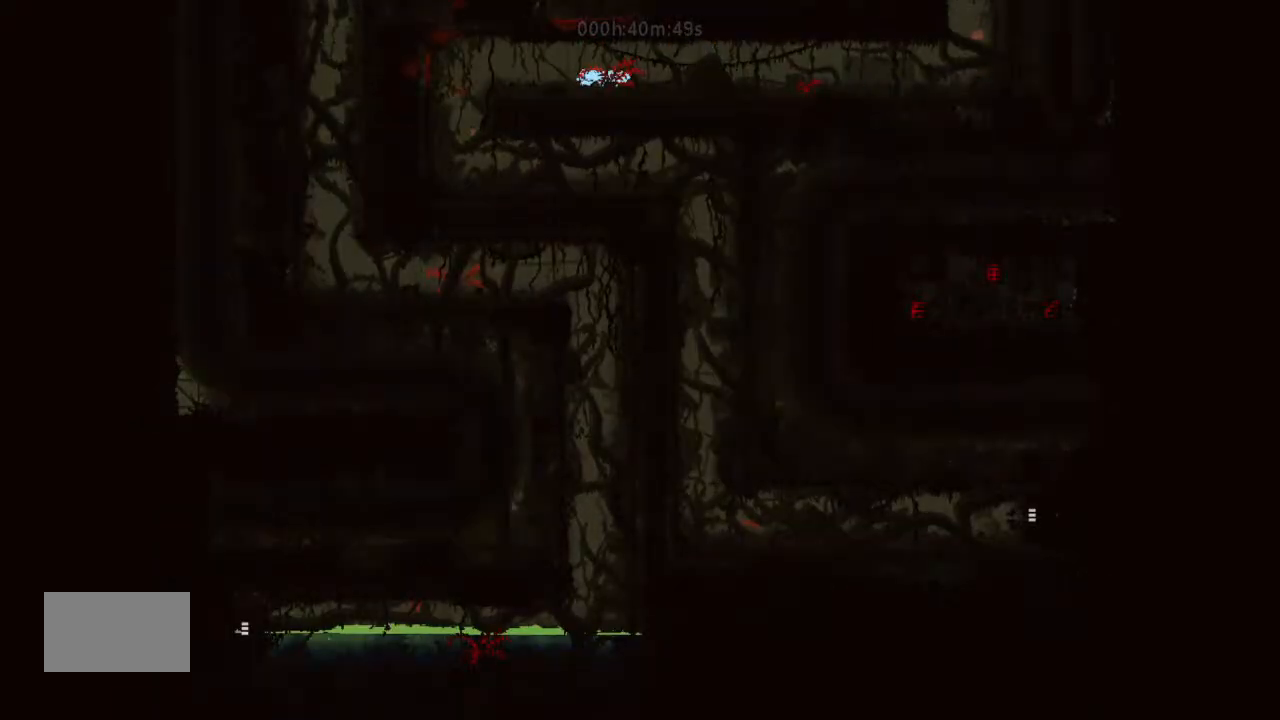
{"keys": ["left"], "events": [[33, "up", "up"]]}
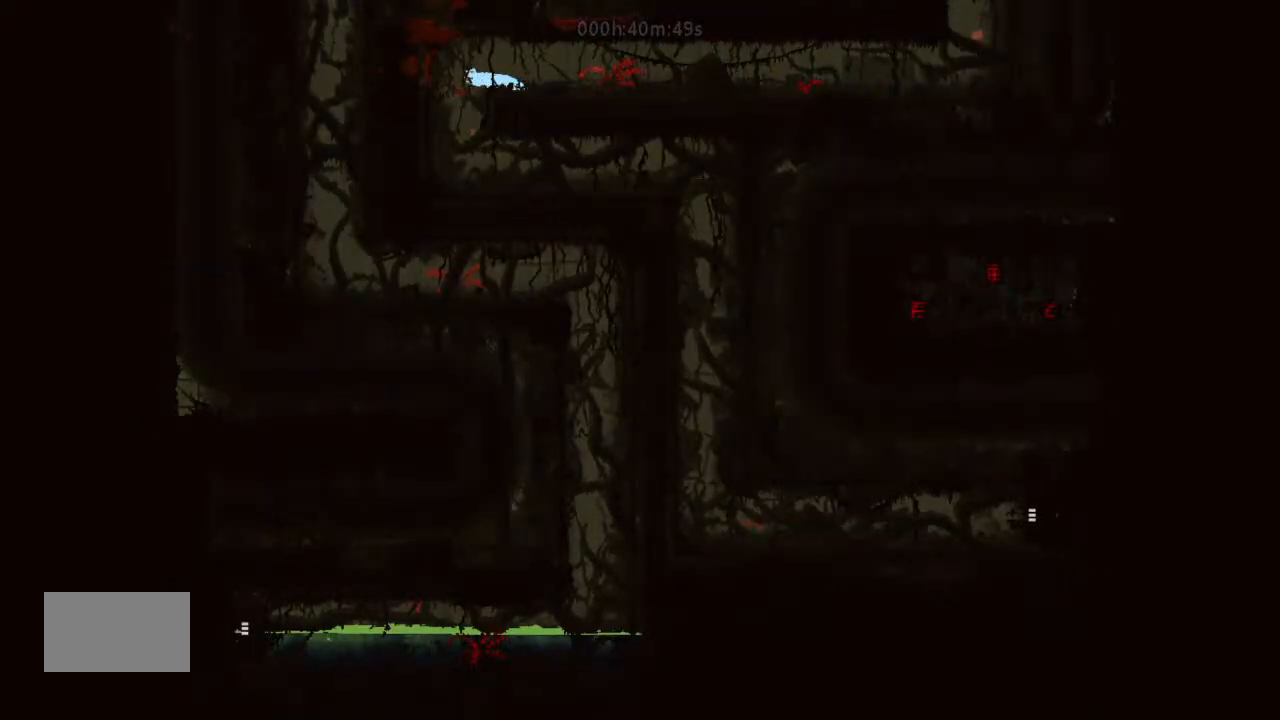
{"keys": ["right"], "events": [[100, "left", "up"], [100, "right", "down"], [233, "down", "down"], [400, "down", "up"]]}
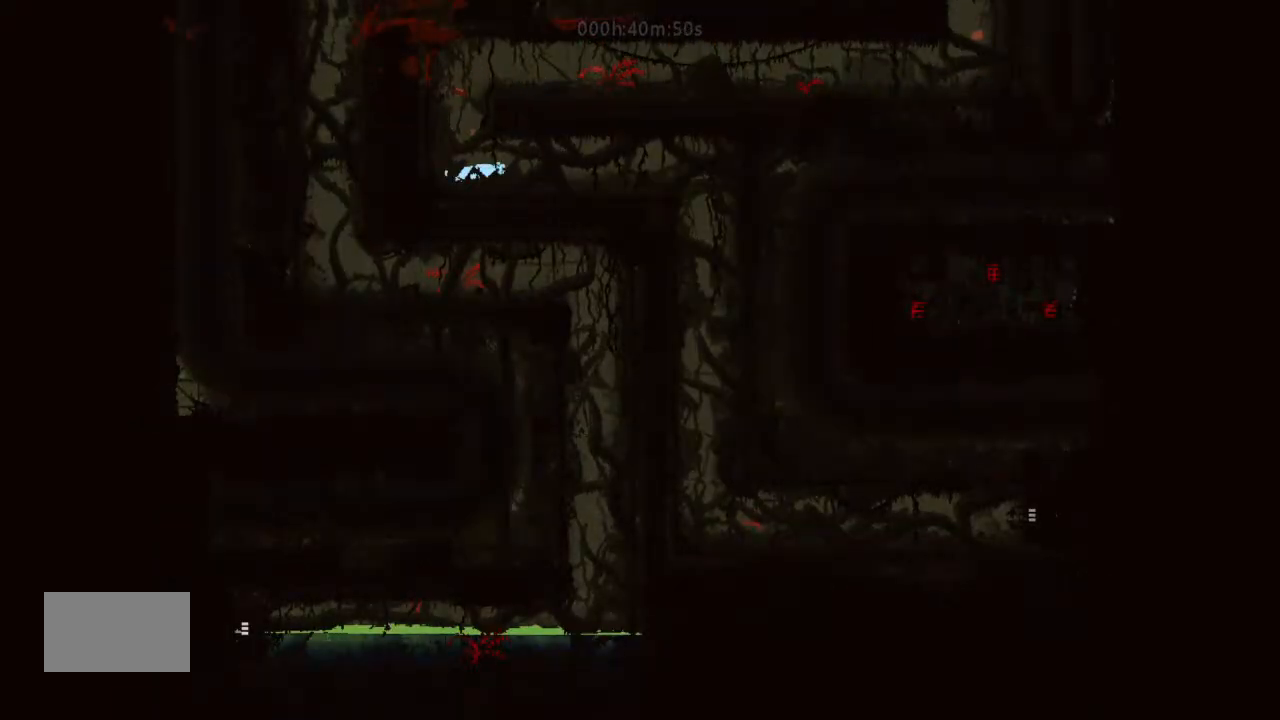
{"keys": ["right"], "events": [[100, "up", "down"], [166, "up", "up"]]}
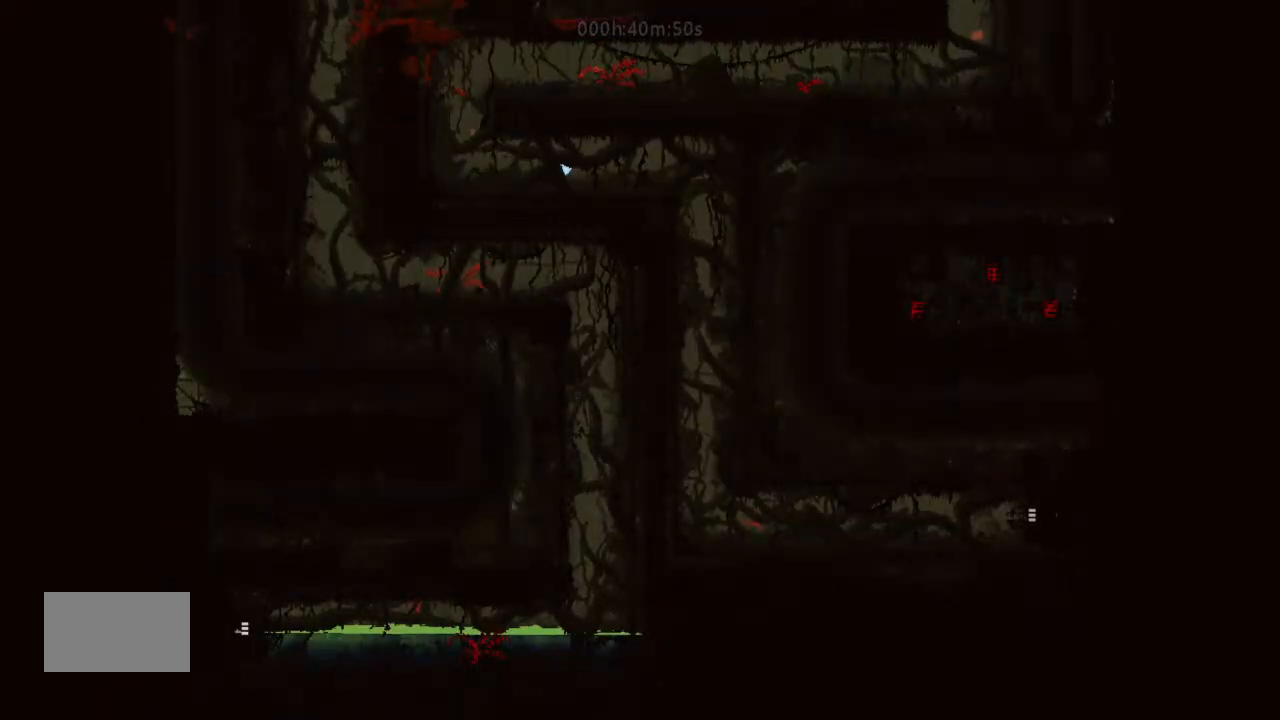
{"keys": ["right"], "events": [[33, "down", "down"], [100, "down", "up"]]}
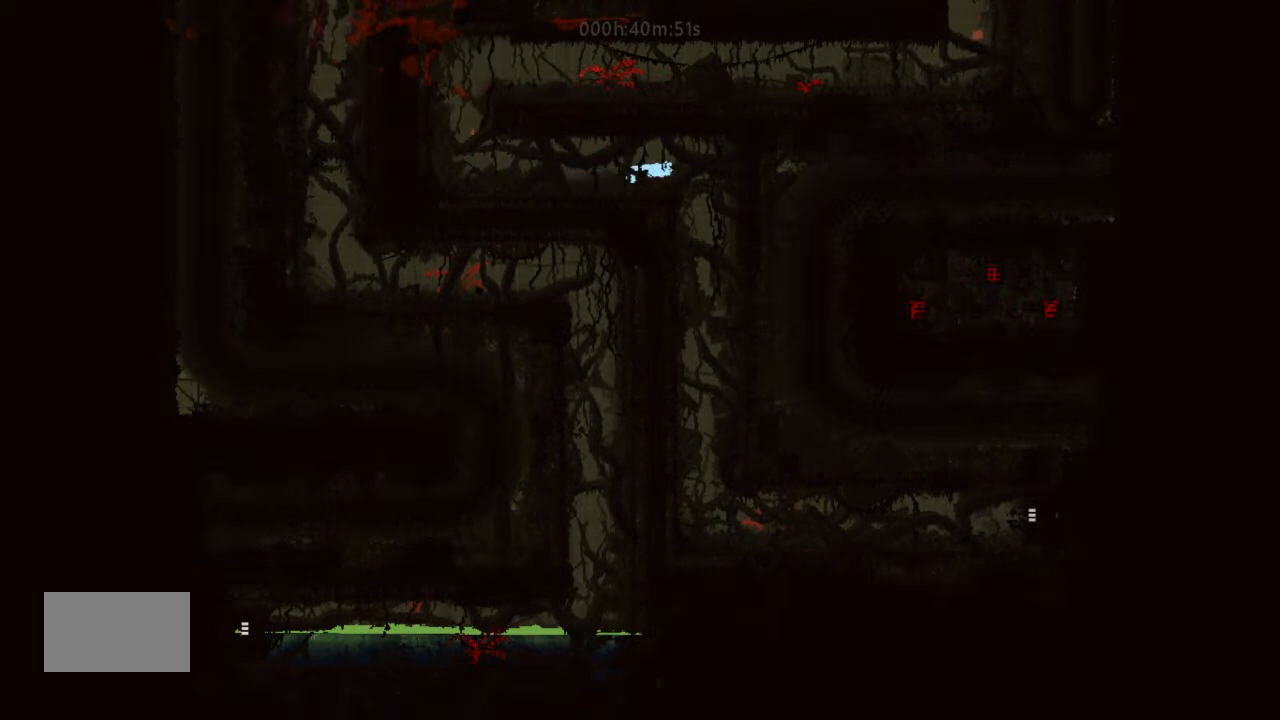
{"keys": [], "events": [[166, "left", "down"], [166, "right", "up"], [333, "left", "up"]]}
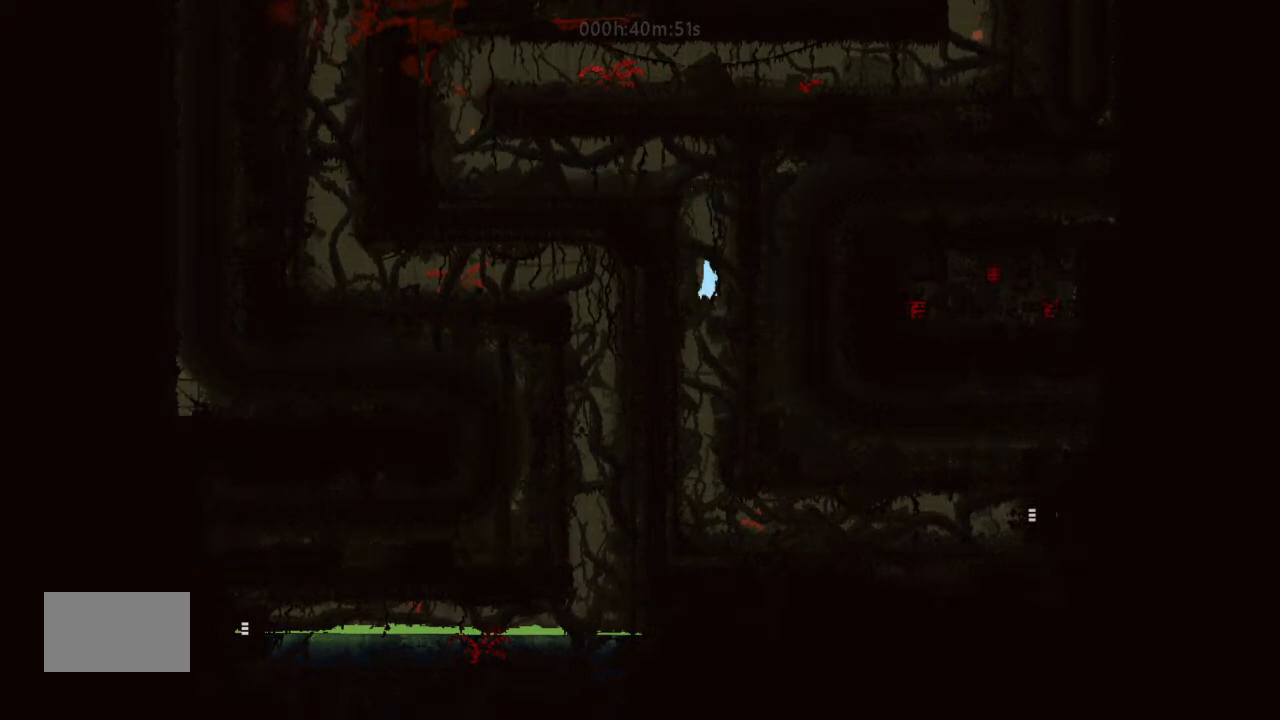
{"keys": ["down", "right"], "events": [[166, "down", "down"], [166, "right", "down"]]}
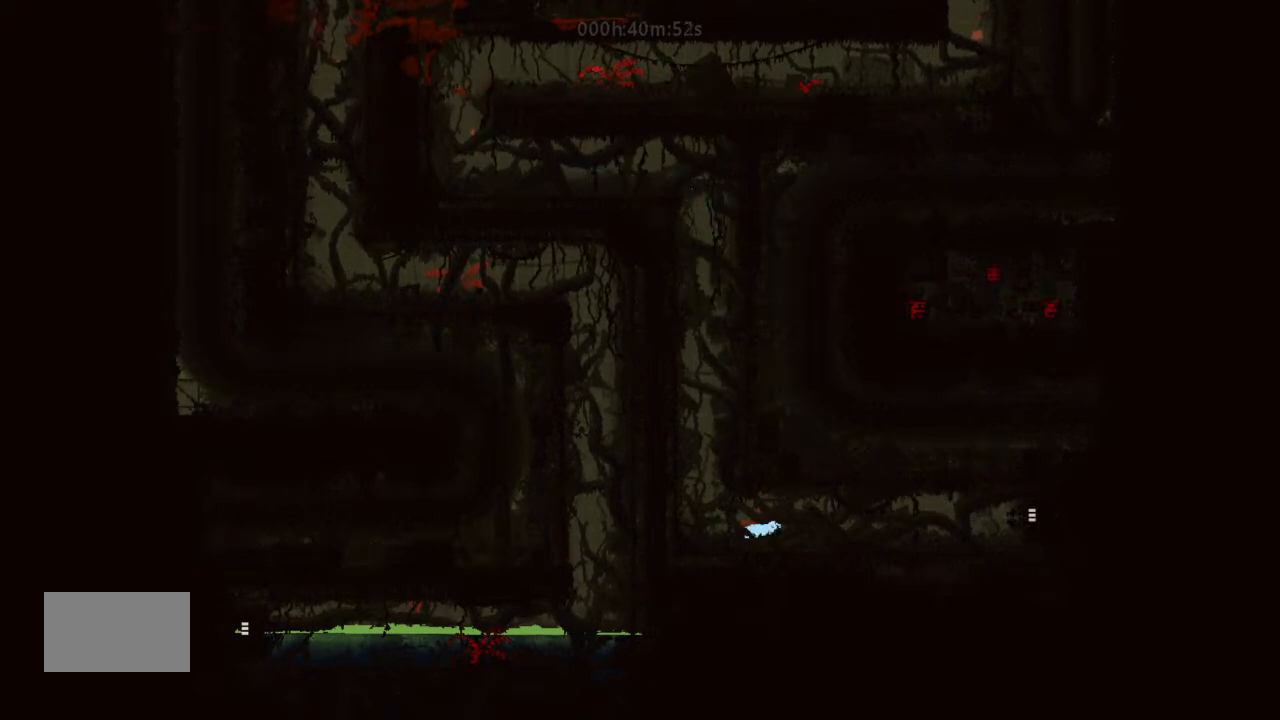
{"keys": ["right"], "events": [[233, "down", "up"]]}
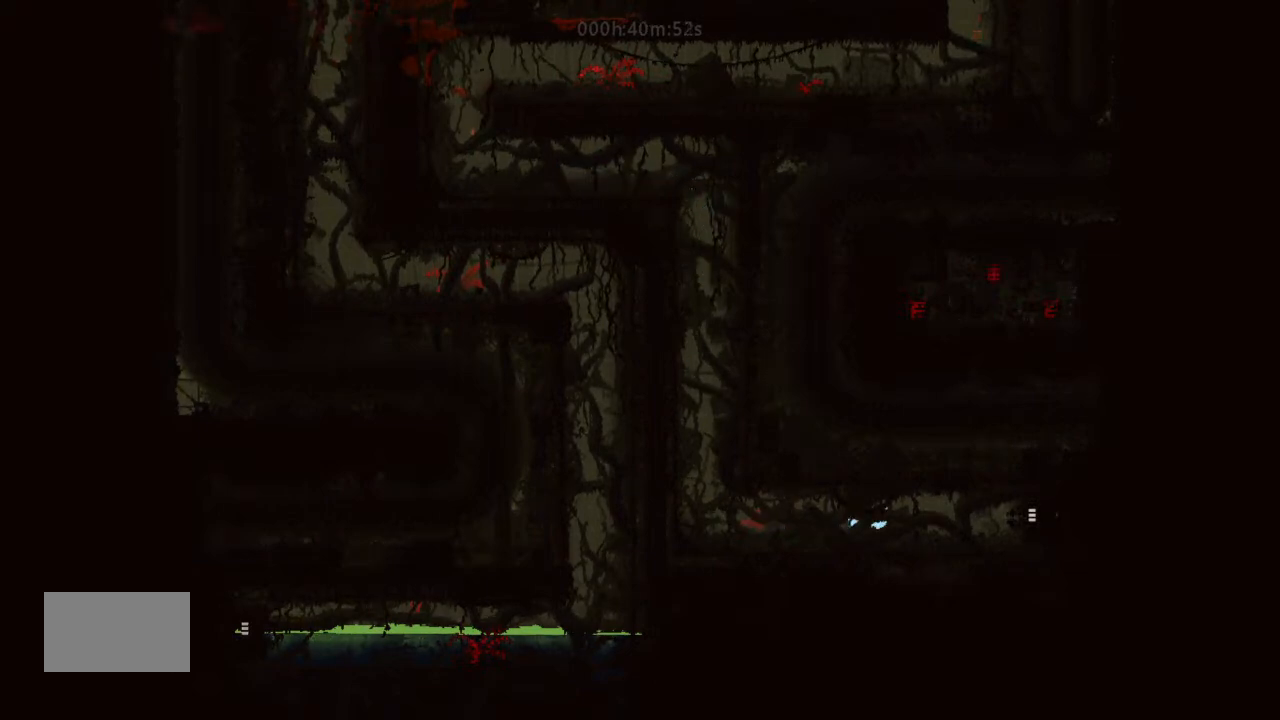
{"keys": ["right"], "events": []}
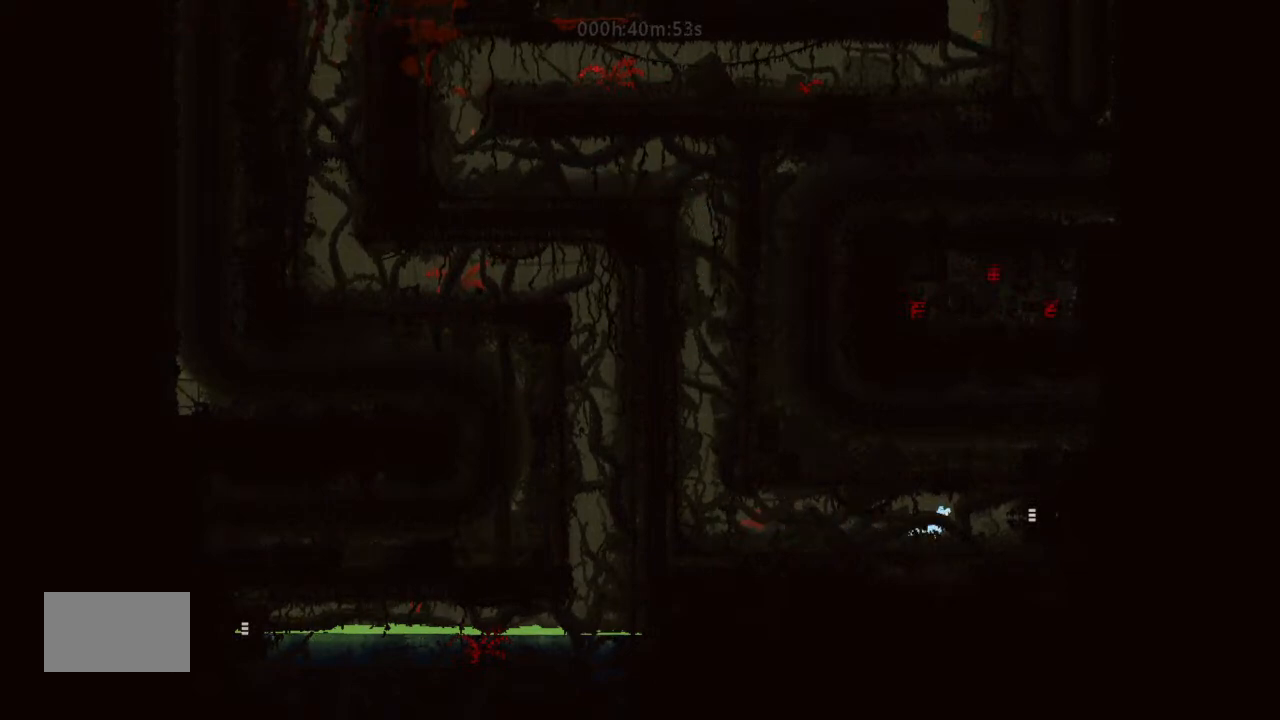
{"keys": ["right"], "events": [[333, "j", "down"], [400, "j", "up"]]}
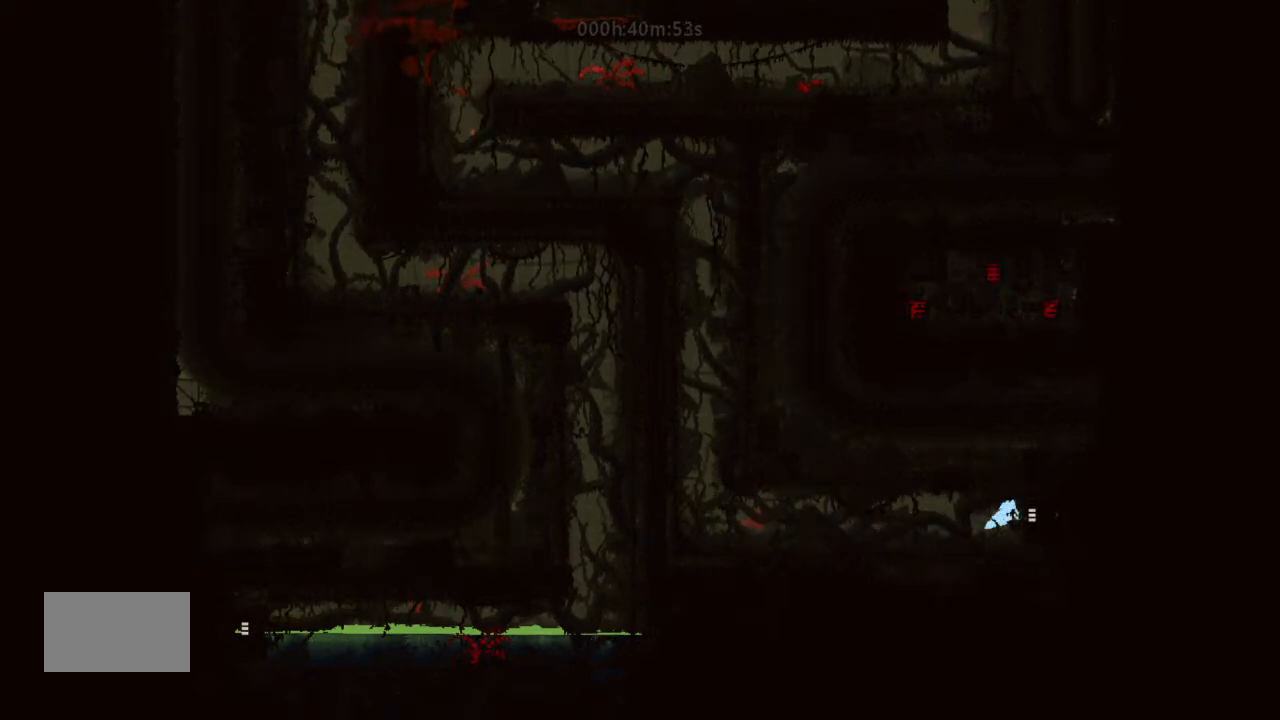
{"keys": ["right"], "events": []}
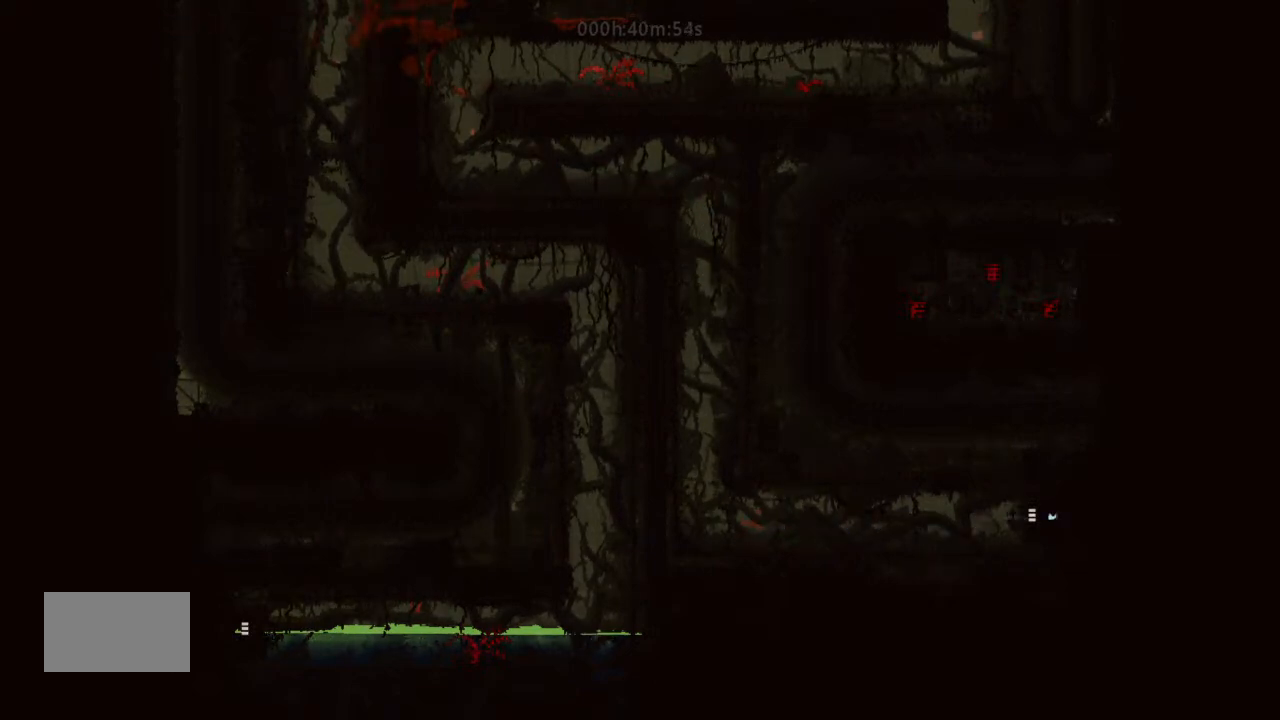
{"keys": ["right"], "events": []}
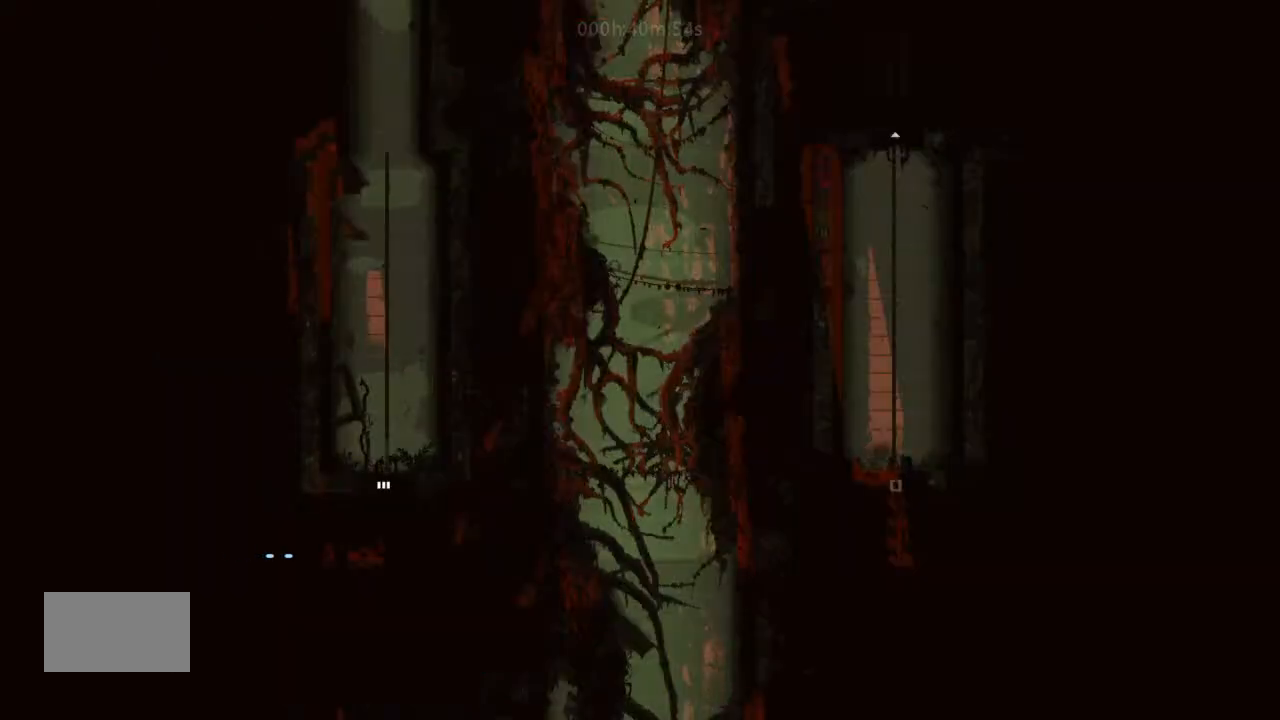
{"keys": ["right"], "events": []}
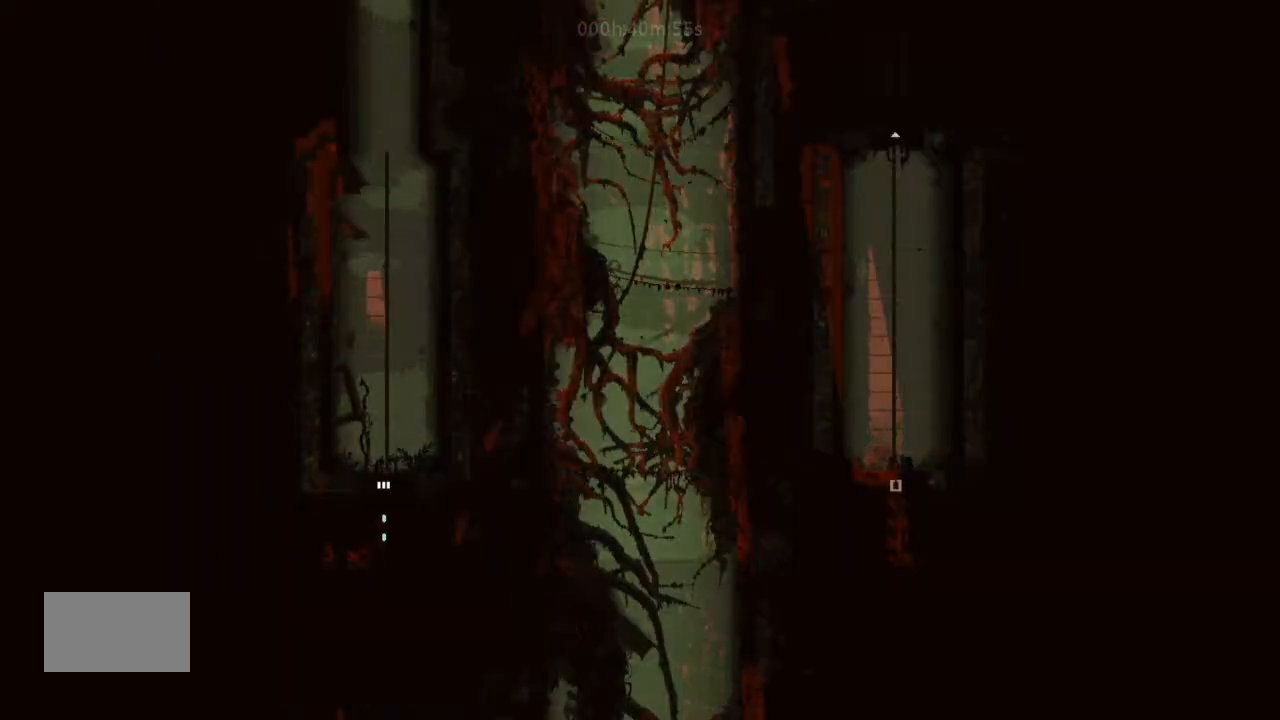
{"keys": ["up"], "events": [[33, "right", "up"], [33, "up", "down"], [100, "j", "down"], [400, "j", "up"]]}
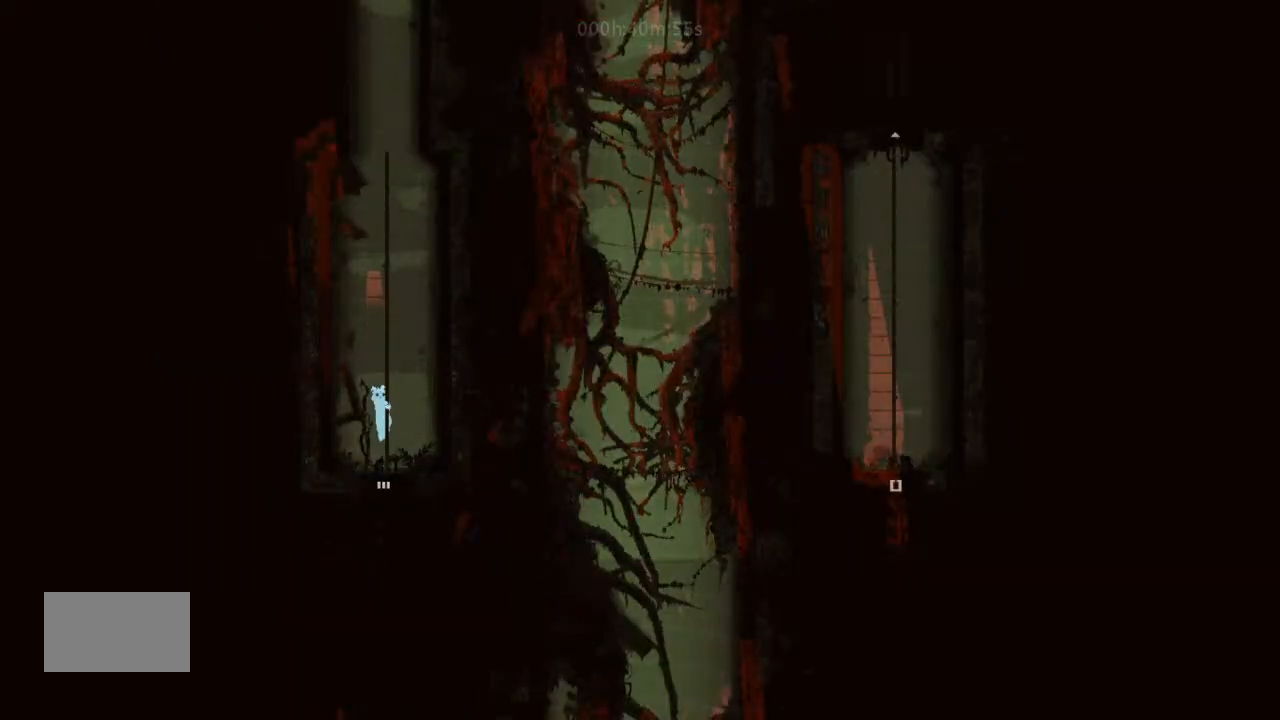
{"keys": ["j", "left", "up"], "events": [[33, "j", "down"], [33, "right", "down"], [100, "right", "up"], [166, "j", "up"], [233, "j", "down"], [366, "j", "up"], [433, "j", "down"], [433, "left", "down"]]}
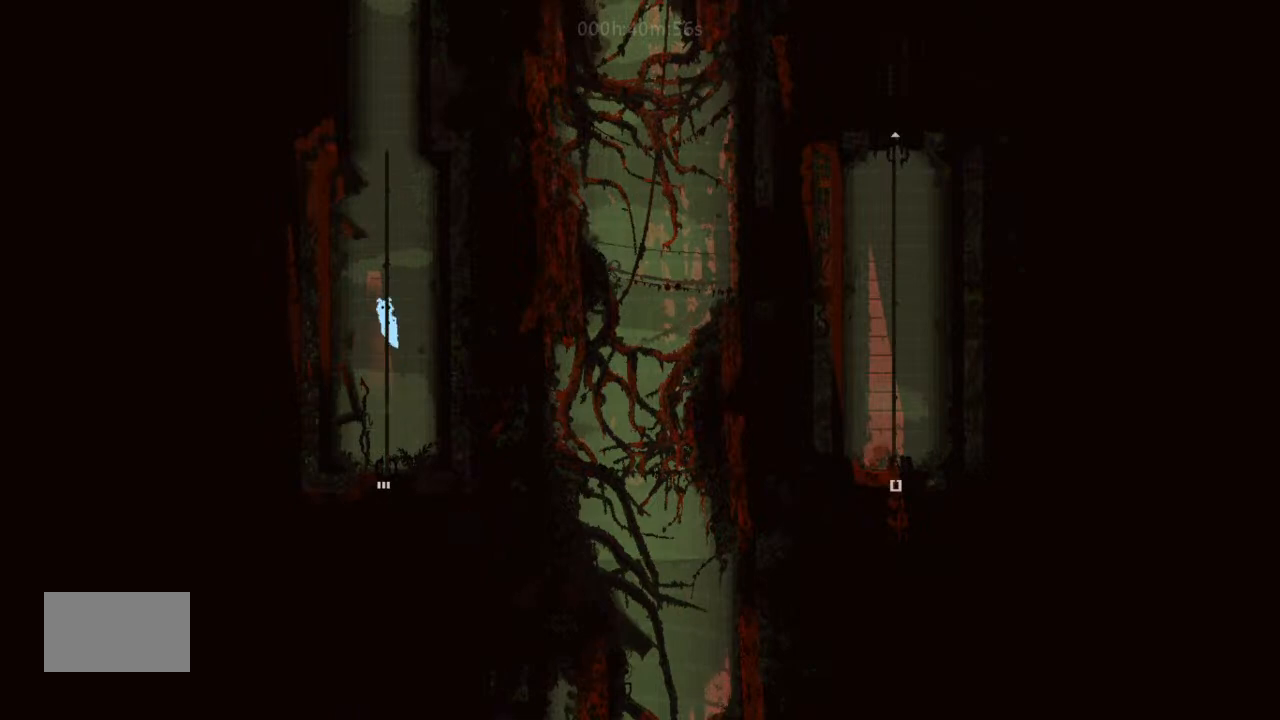
{"keys": ["j", "right", "up"], "events": [[33, "left", "up"], [66, "j", "up"], [200, "j", "down"], [333, "j", "up"], [400, "j", "down"], [400, "right", "down"]]}
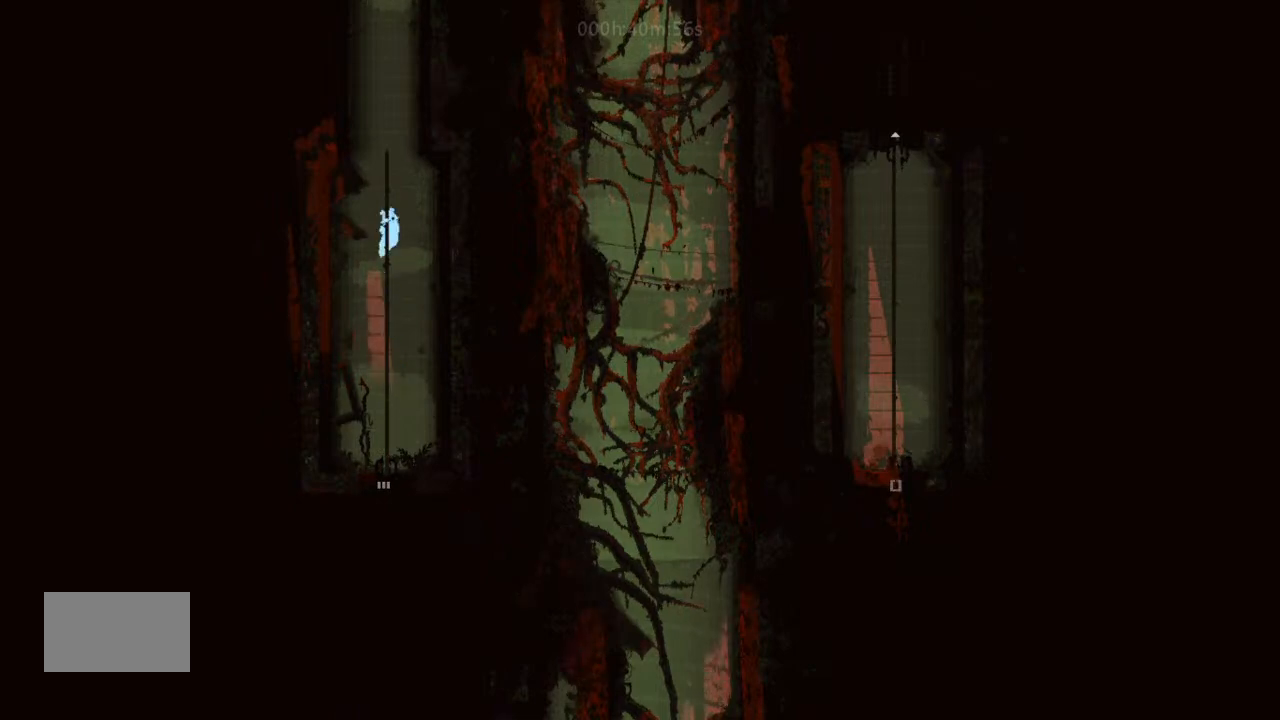
{"keys": ["up"], "events": [[33, "j", "up"], [33, "right", "up"]]}
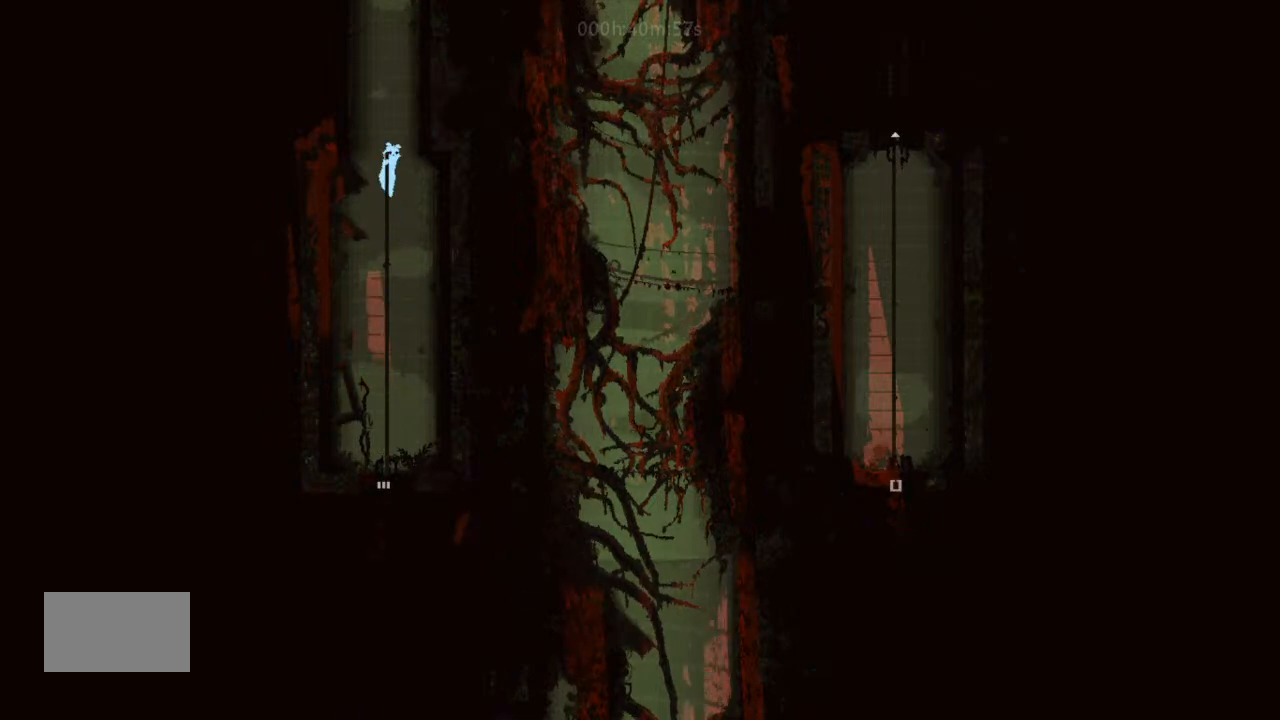
{"keys": ["j", "right", "up"], "events": [[166, "j", "down"], [166, "right", "down"], [333, "j", "up"], [433, "j", "down"]]}
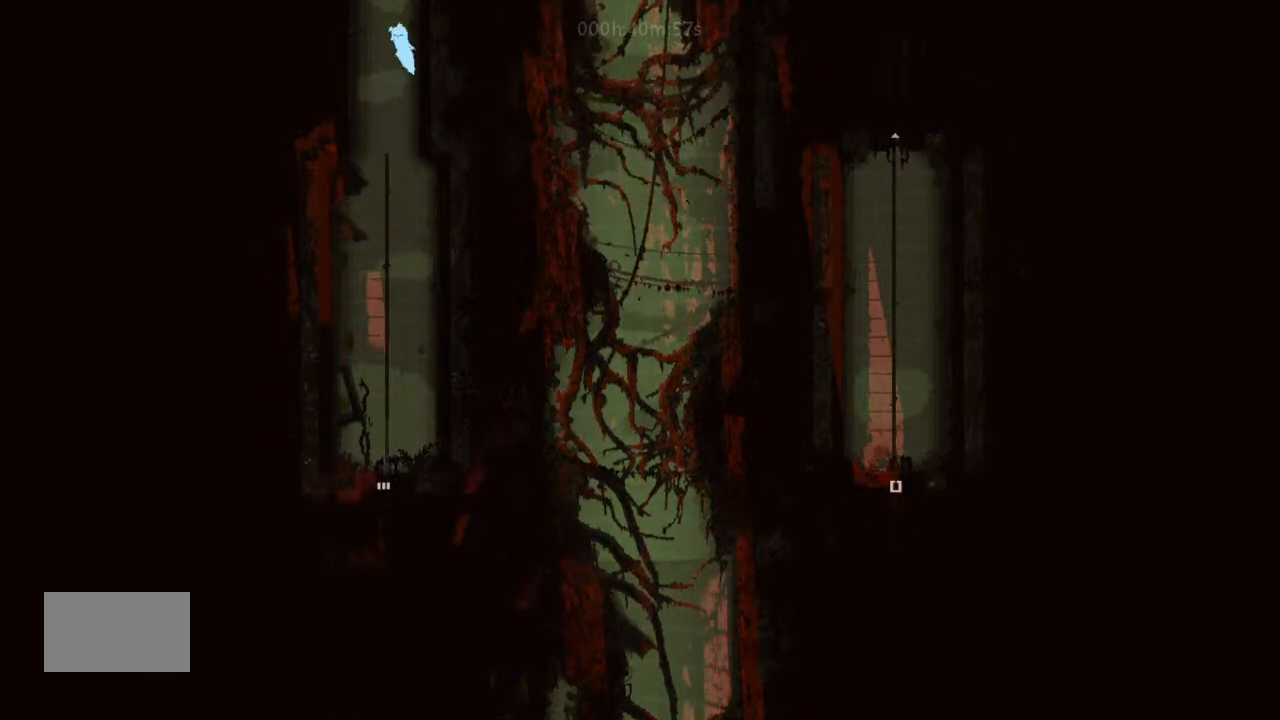
{"keys": ["j", "right", "up"], "events": [[33, "left", "down"], [33, "right", "up"], [100, "j", "up"], [200, "j", "down"], [333, "left", "up"], [366, "j", "up"], [366, "right", "down"], [433, "j", "down"]]}